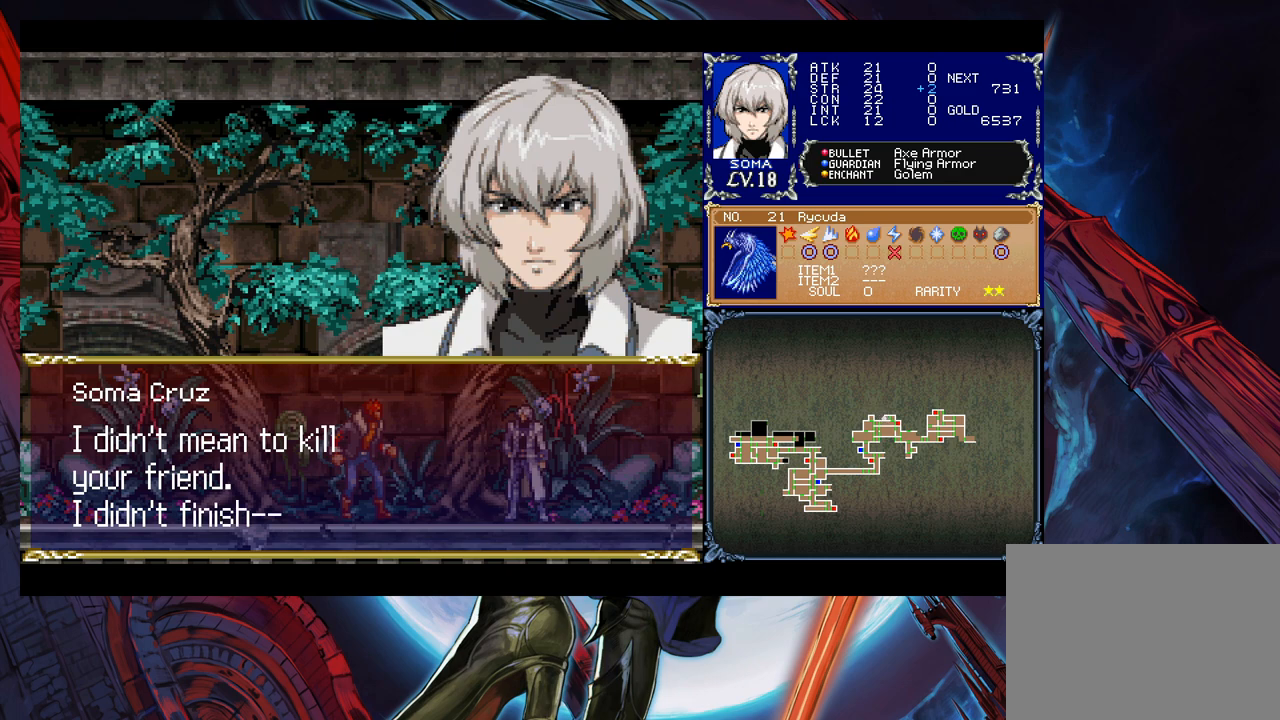
Gameplay with a controller (Xbox layout); each line is a JSON object with the inputs held at the frame after it. "events" lists button and stick changes between this image and that frame as [ms after this image, input, new state], when the widget could be followed in between. Not read: L2 R2.
{"buttons": [], "left_stick": "center", "right_stick": "center", "events": []}
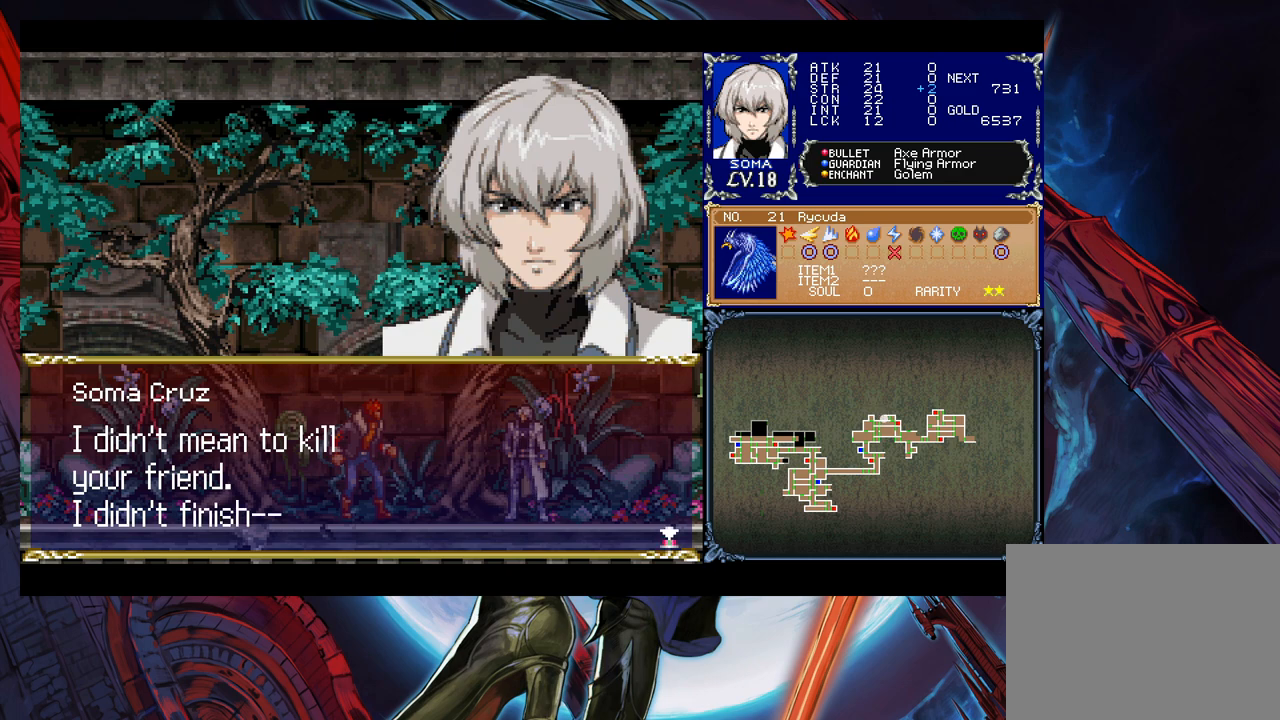
{"buttons": [], "left_stick": "center", "right_stick": "center", "events": [[83, "A", "down"], [250, "A", "up"]]}
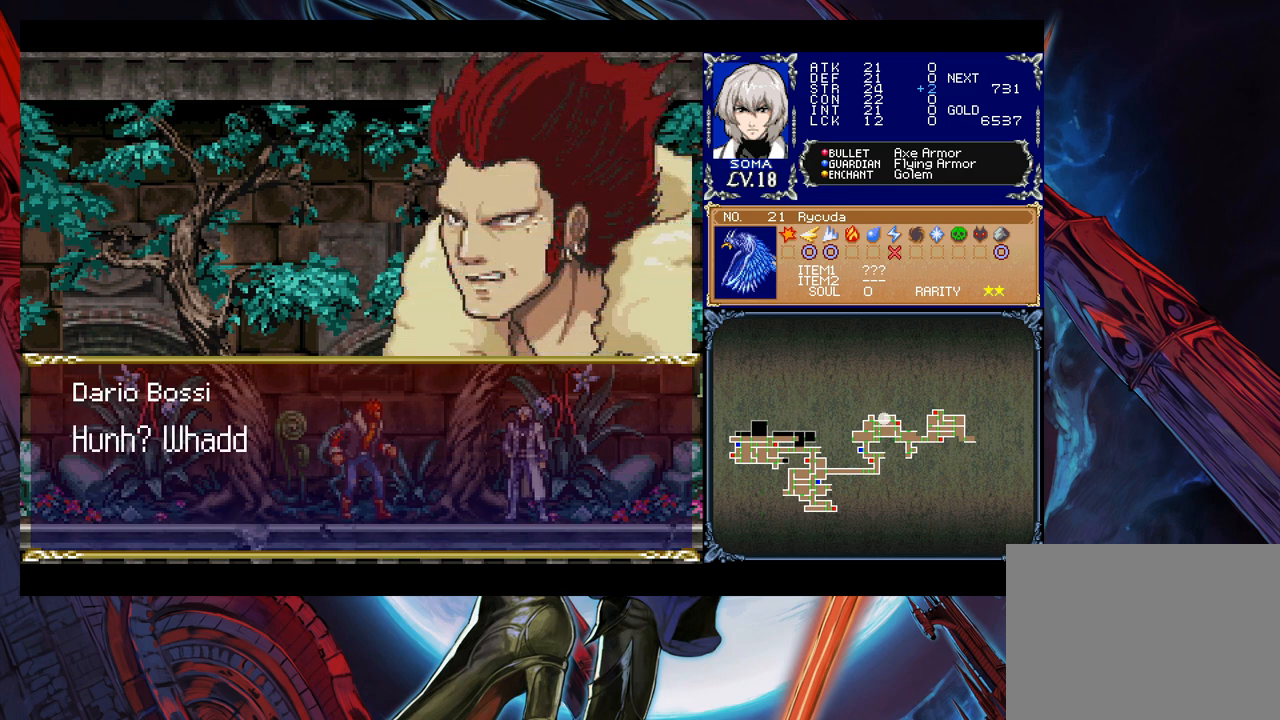
{"buttons": [], "left_stick": "center", "right_stick": "center", "events": []}
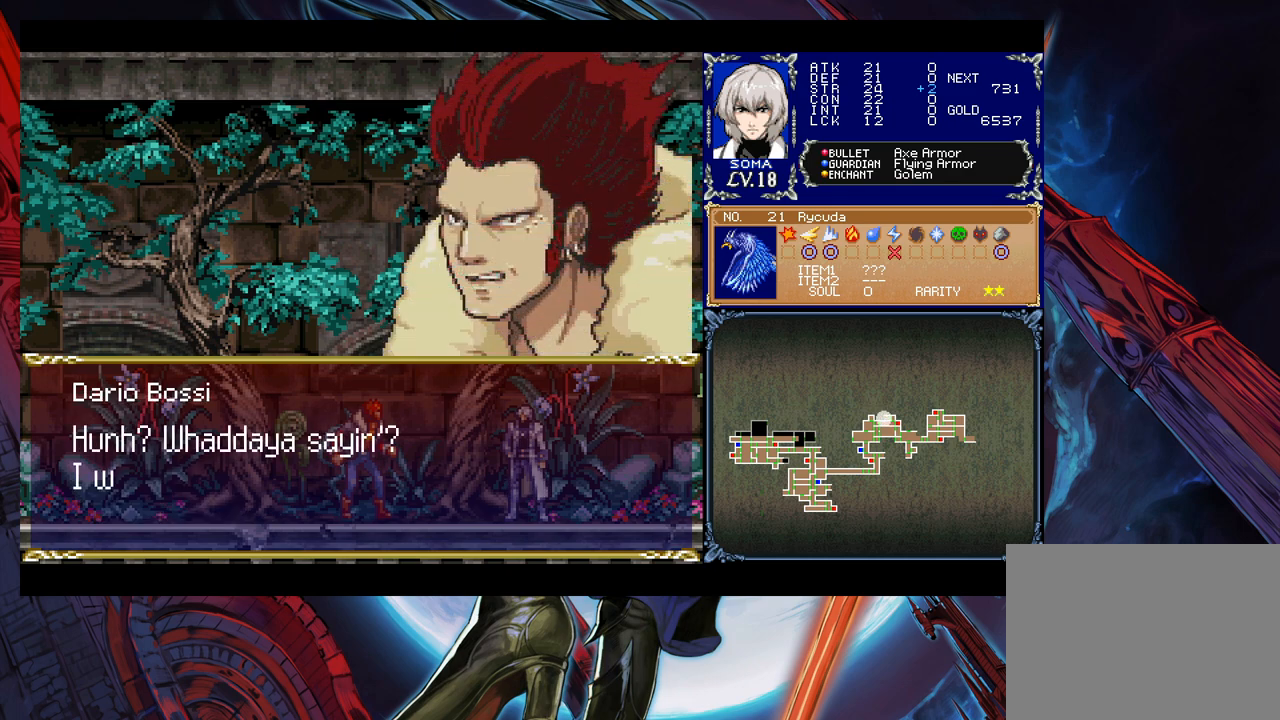
{"buttons": [], "left_stick": "center", "right_stick": "center", "events": []}
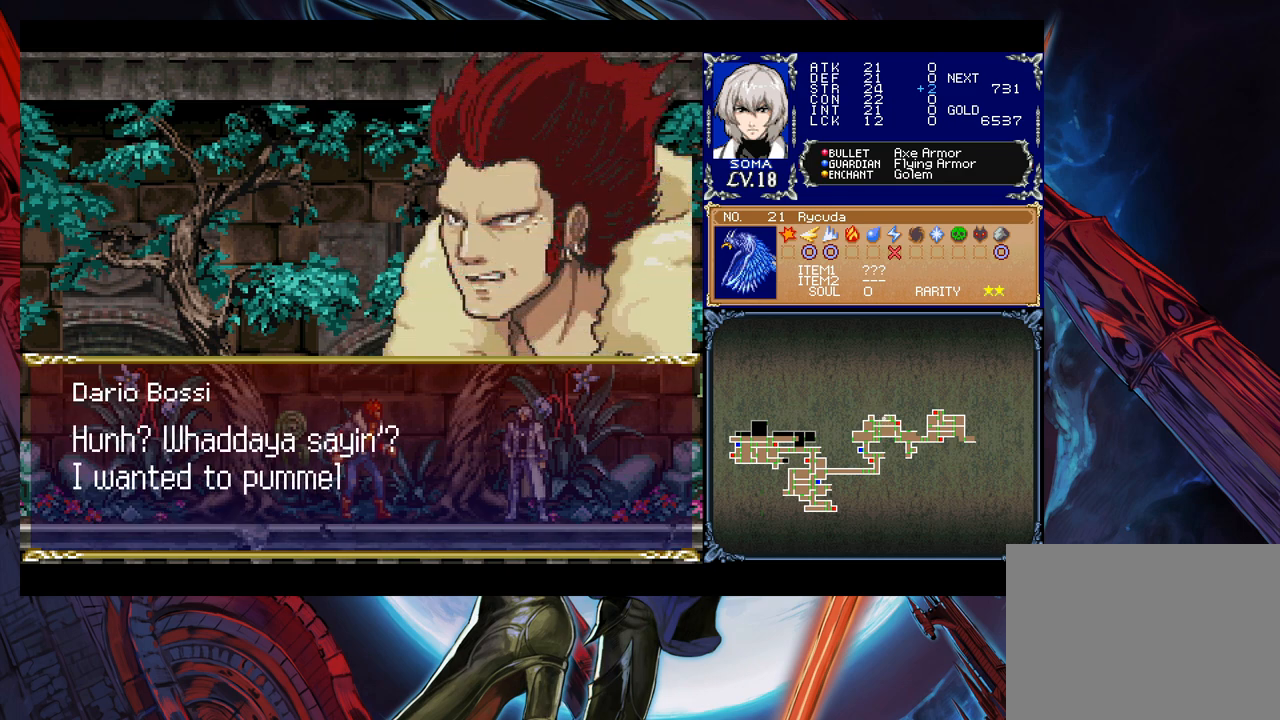
{"buttons": [], "left_stick": "center", "right_stick": "center", "events": []}
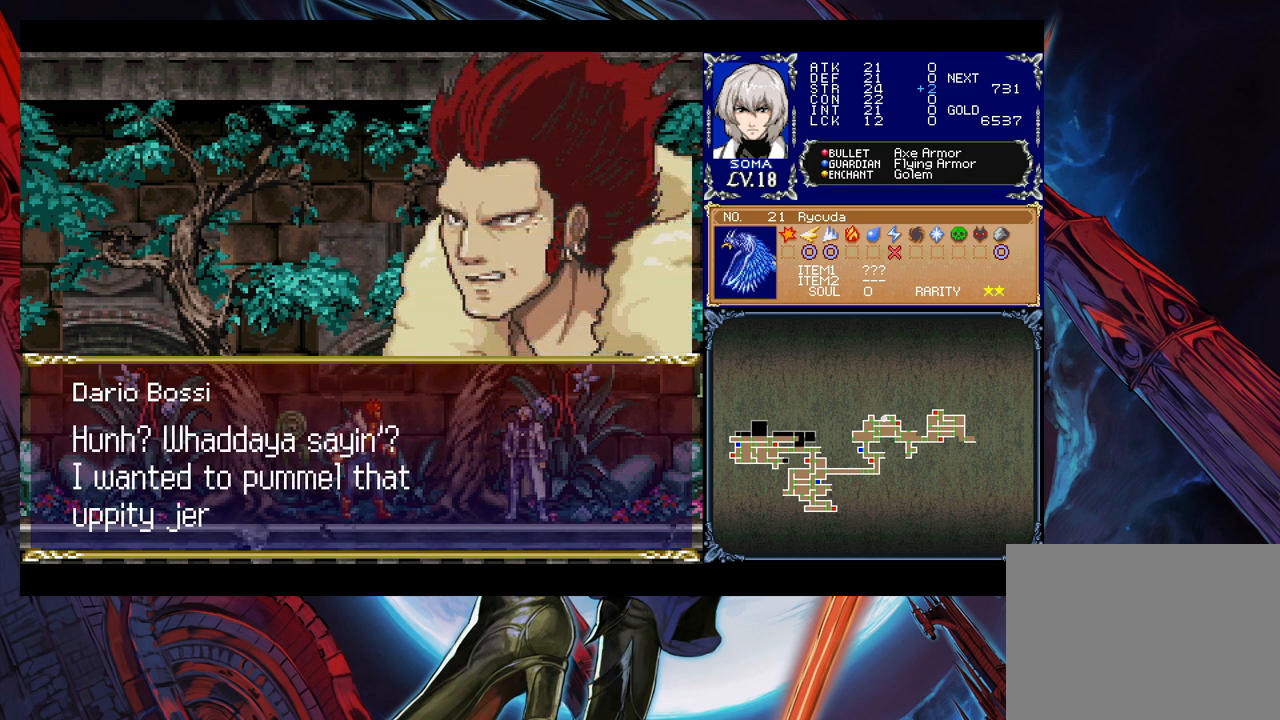
{"buttons": [], "left_stick": "center", "right_stick": "center", "events": []}
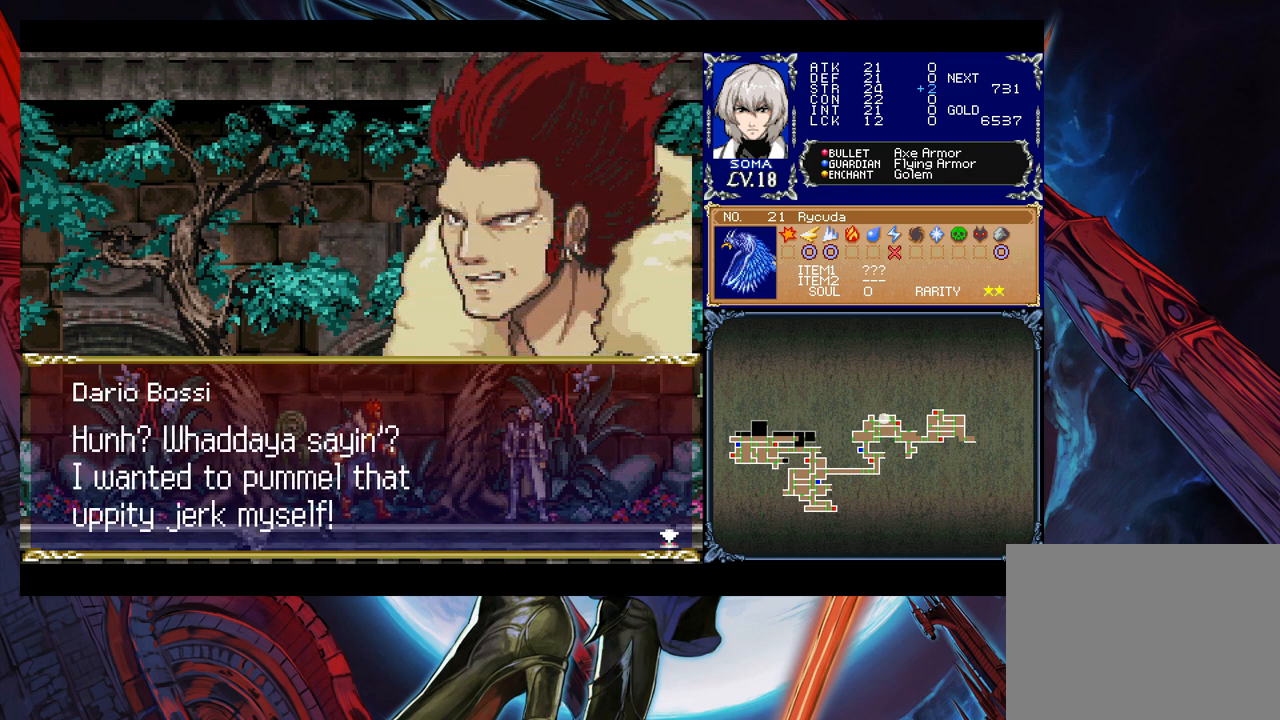
{"buttons": [], "left_stick": "center", "right_stick": "center", "events": []}
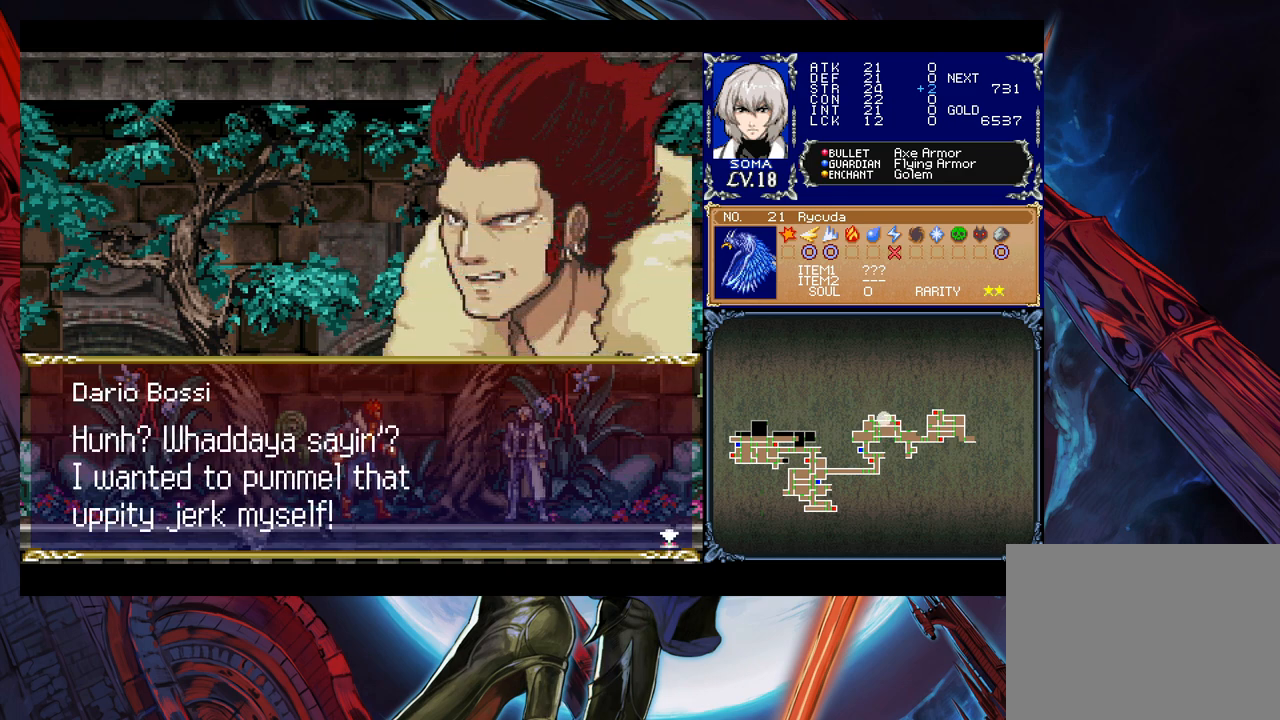
{"buttons": [], "left_stick": "center", "right_stick": "center", "events": []}
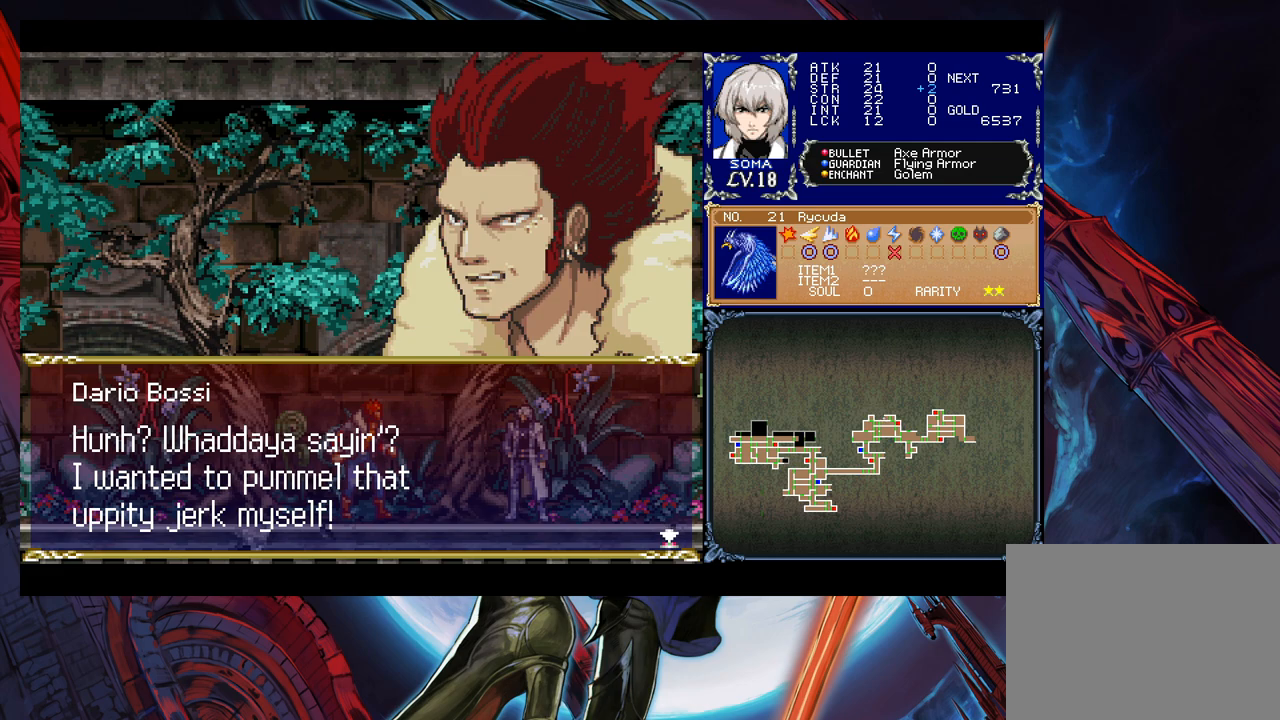
{"buttons": [], "left_stick": "center", "right_stick": "center", "events": [[233, "A", "down"], [383, "A", "up"]]}
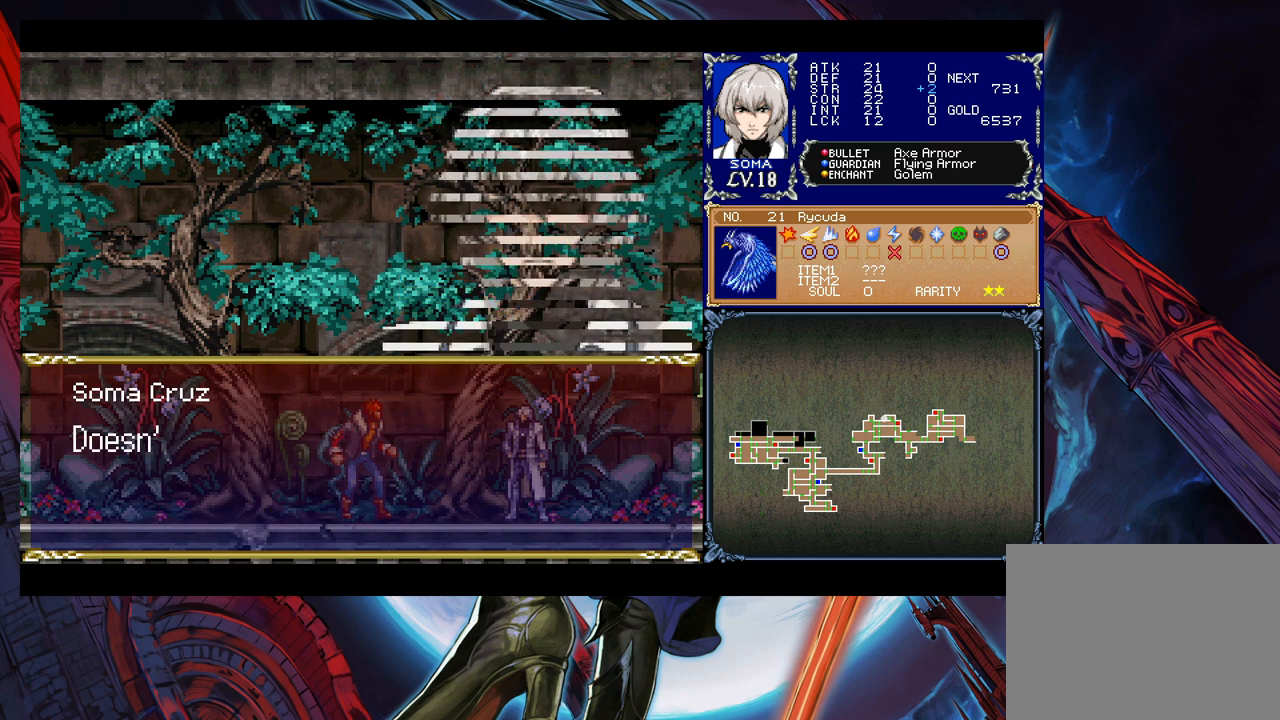
{"buttons": [], "left_stick": "center", "right_stick": "center", "events": []}
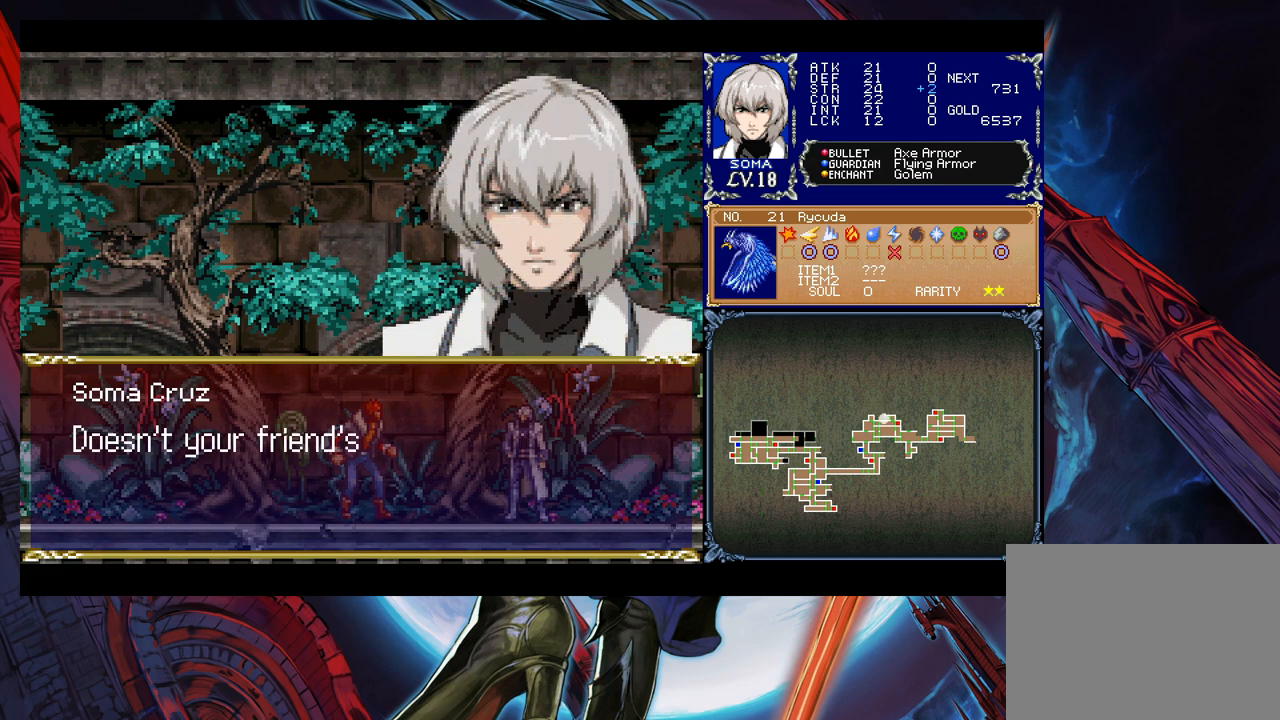
{"buttons": [], "left_stick": "center", "right_stick": "center", "events": []}
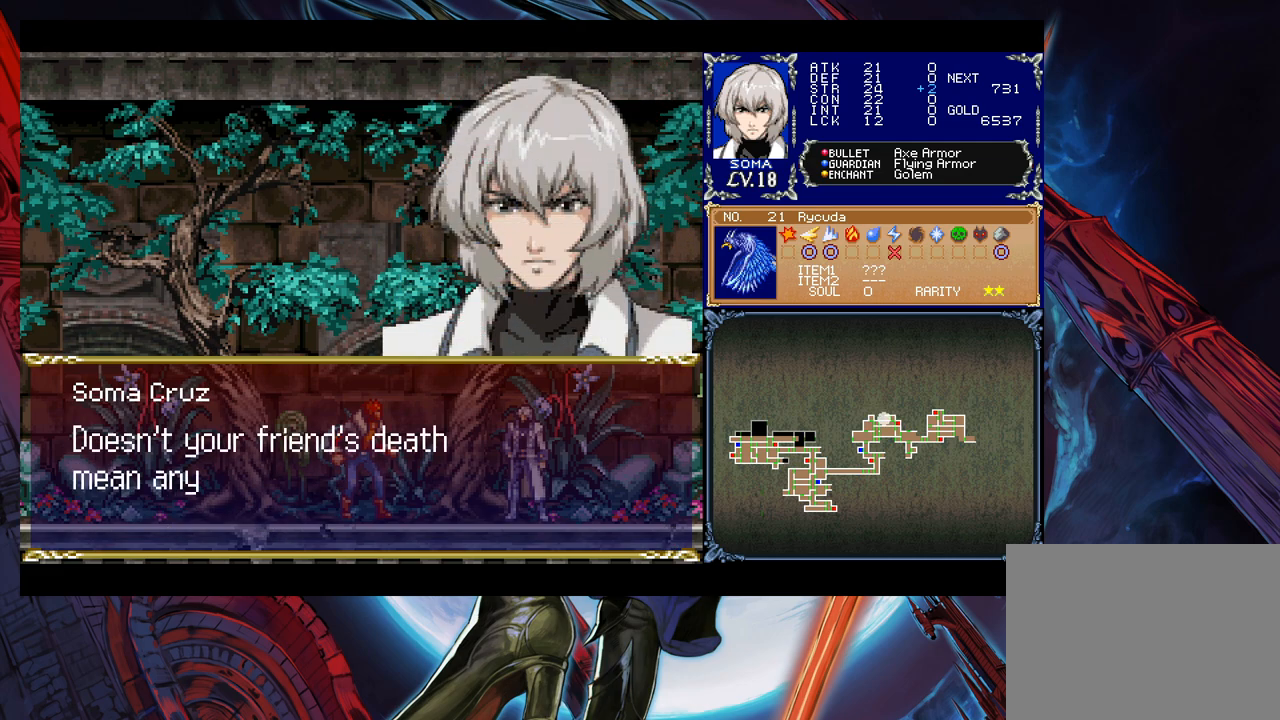
{"buttons": [], "left_stick": "center", "right_stick": "center", "events": []}
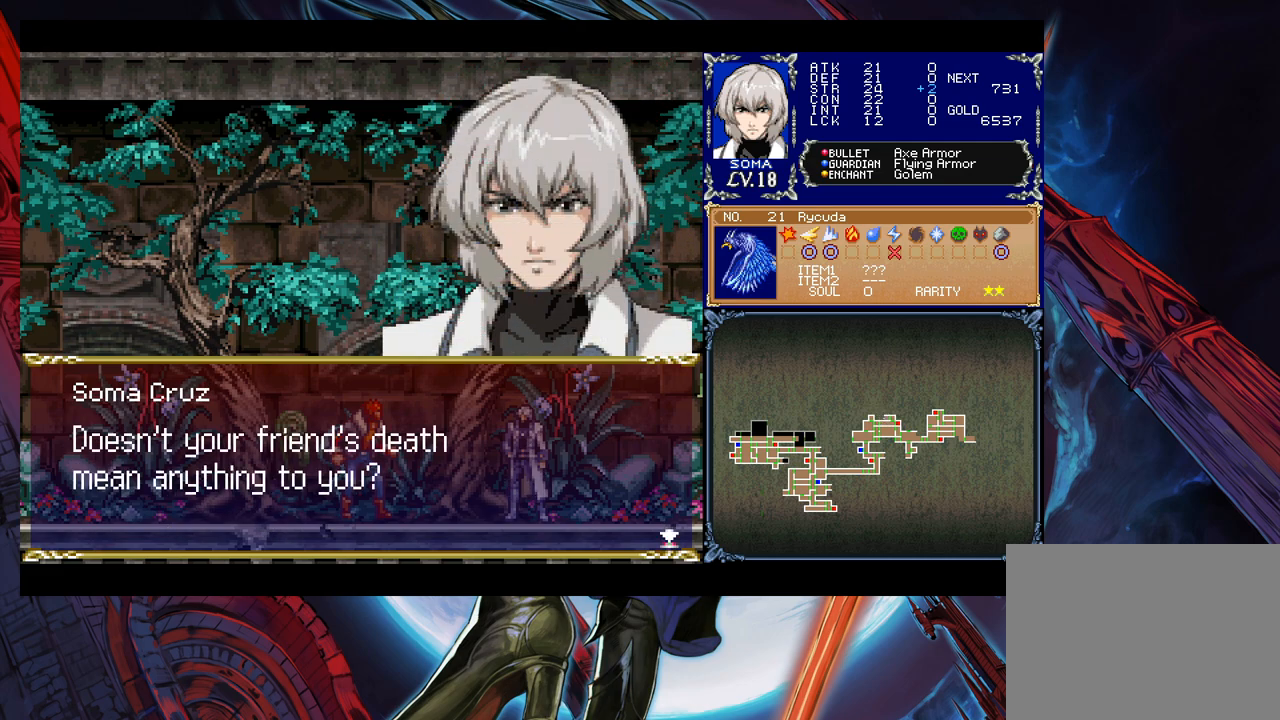
{"buttons": ["A"], "left_stick": "center", "right_stick": "center", "events": [[483, "A", "down"]]}
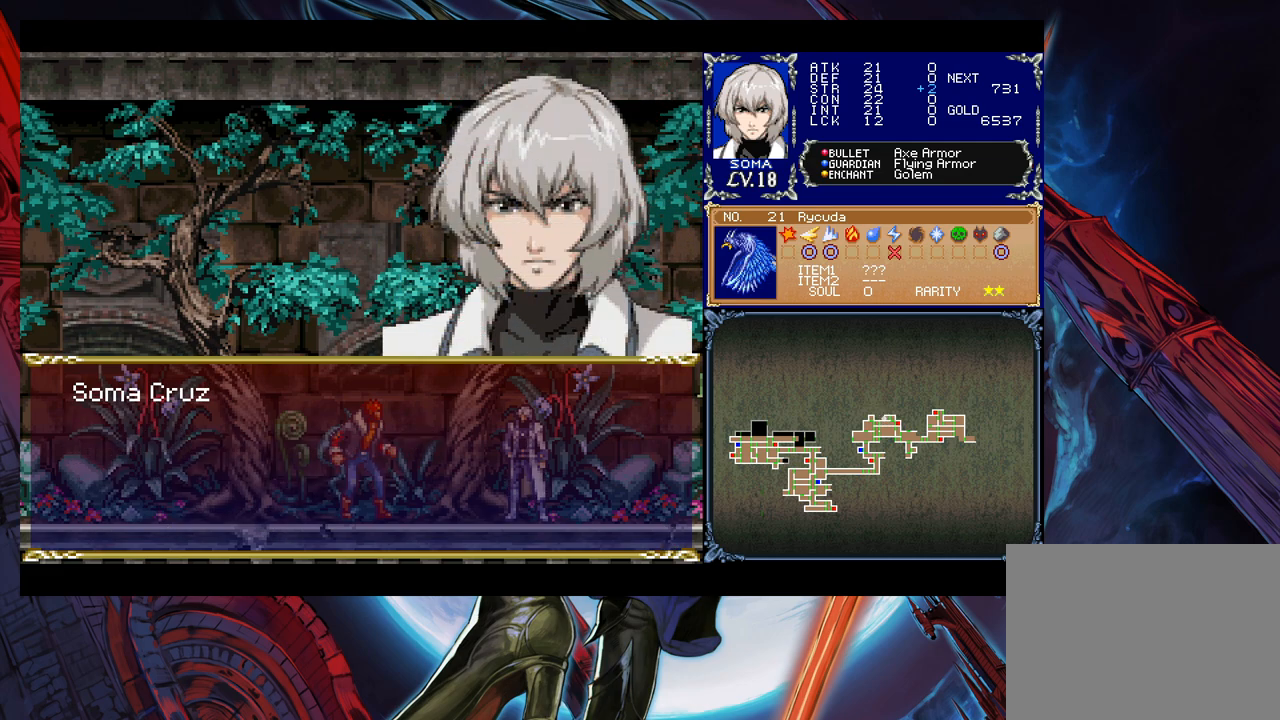
{"buttons": [], "left_stick": "center", "right_stick": "center", "events": [[100, "A", "up"]]}
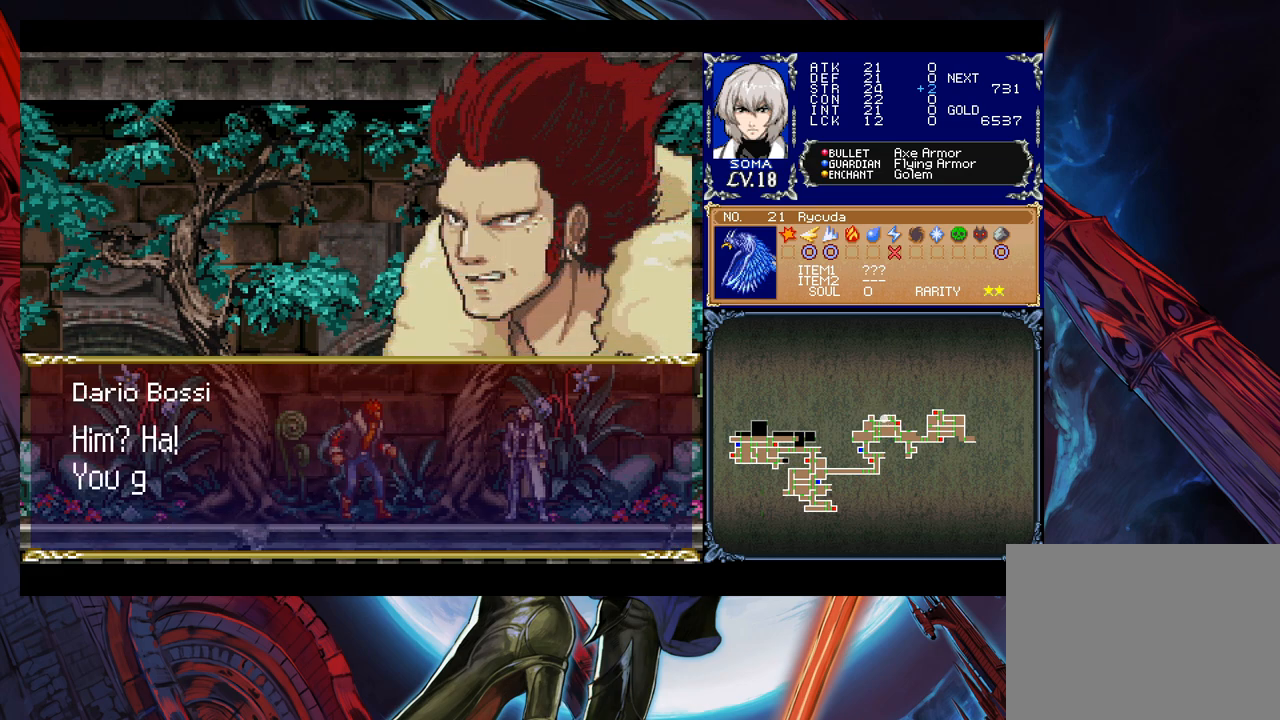
{"buttons": [], "left_stick": "center", "right_stick": "center", "events": []}
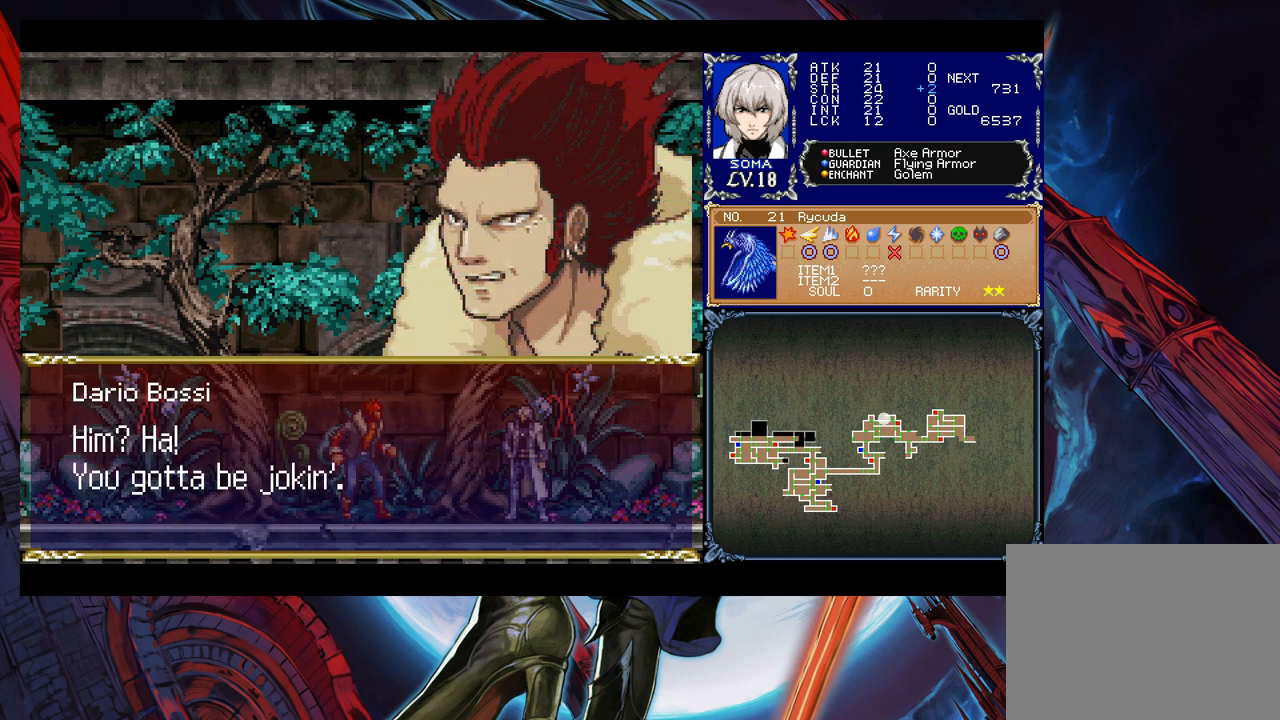
{"buttons": [], "left_stick": "center", "right_stick": "center", "events": []}
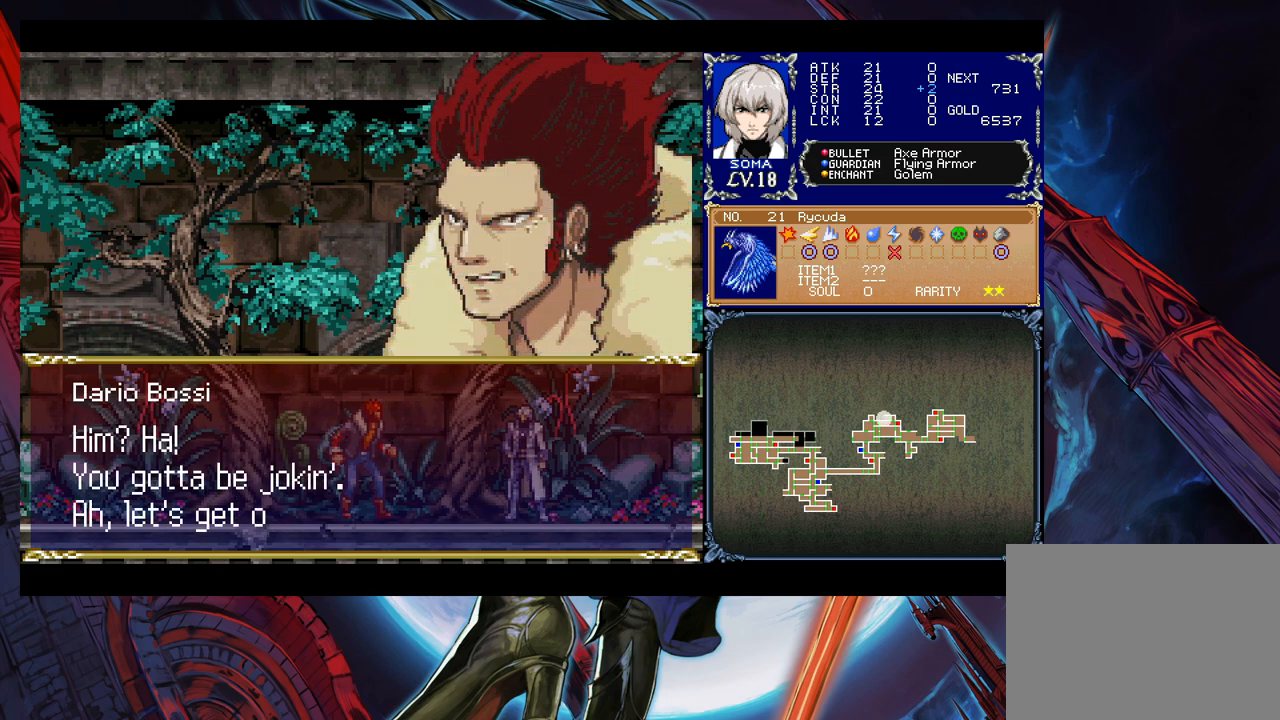
{"buttons": [], "left_stick": "center", "right_stick": "center", "events": []}
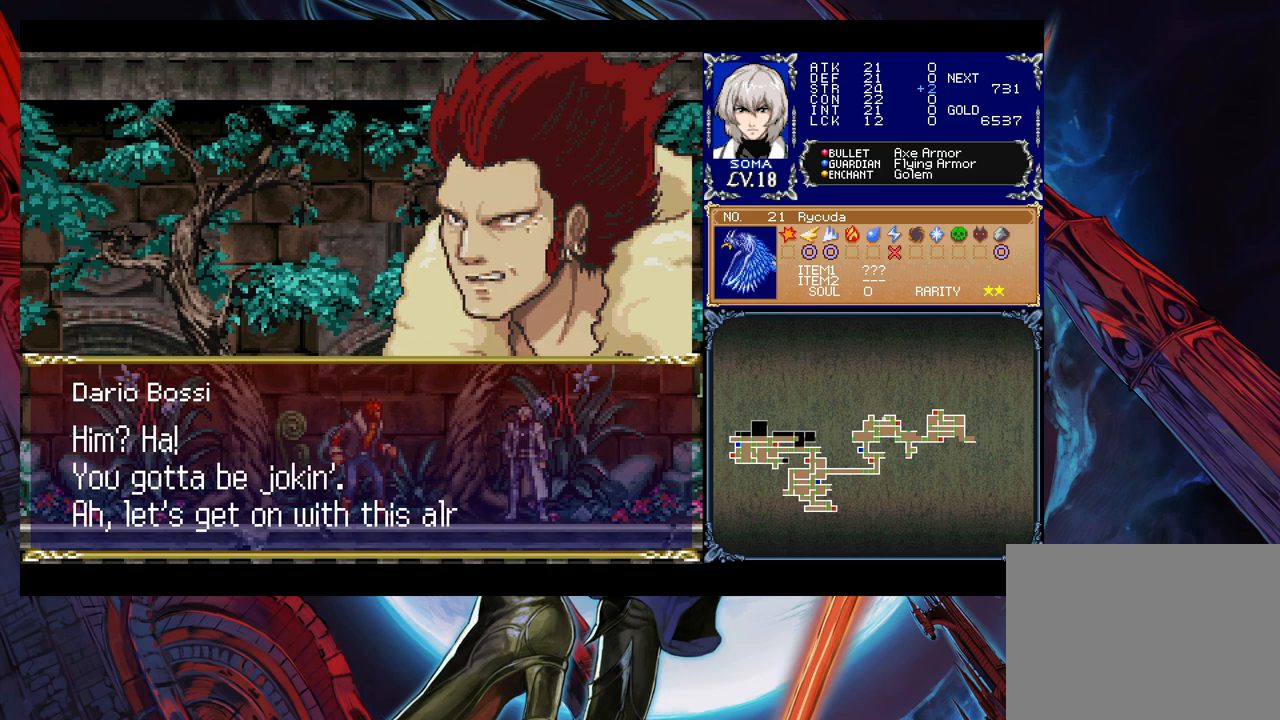
{"buttons": [], "left_stick": "center", "right_stick": "center", "events": []}
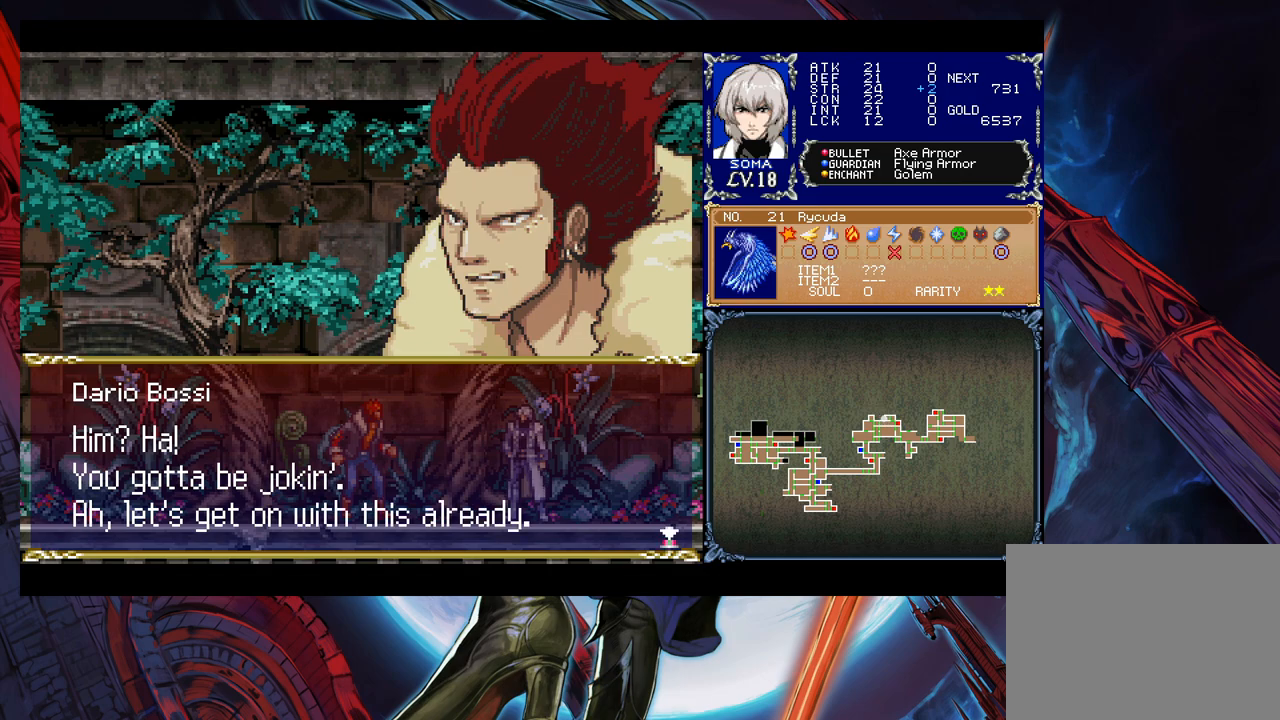
{"buttons": [], "left_stick": "center", "right_stick": "center", "events": []}
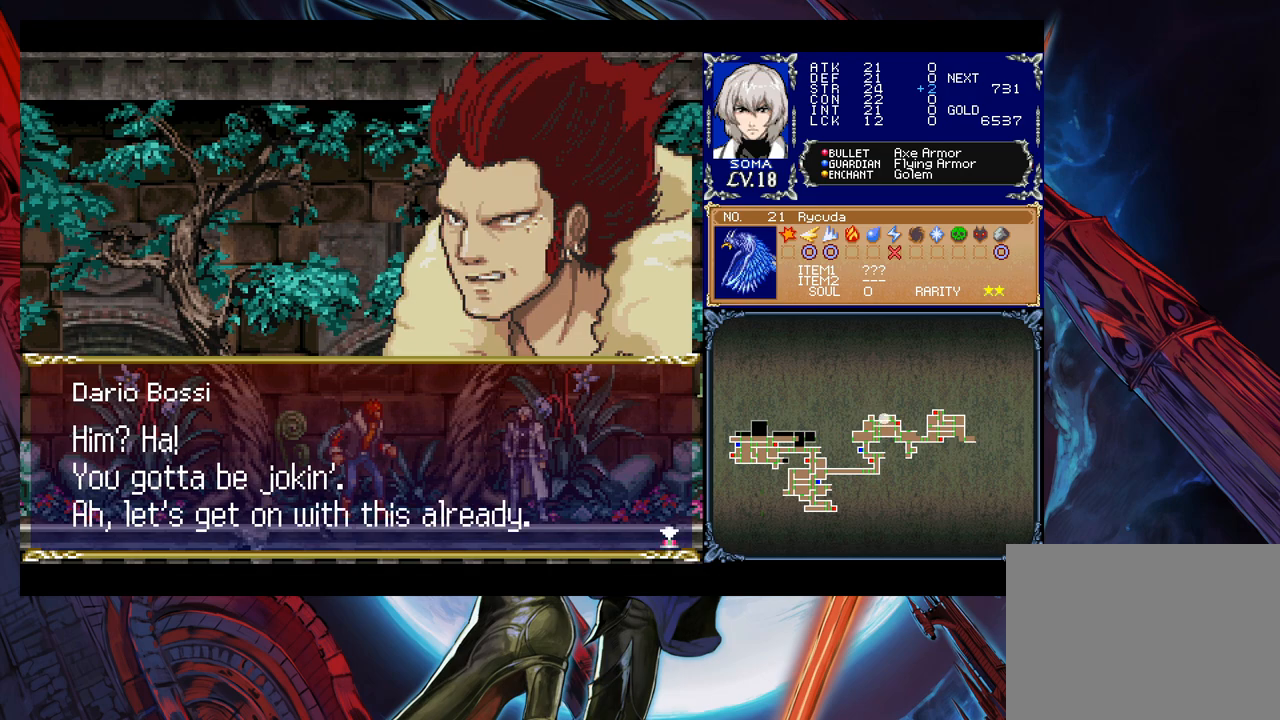
{"buttons": [], "left_stick": "center", "right_stick": "center", "events": [[83, "A", "down"], [133, "A", "up"]]}
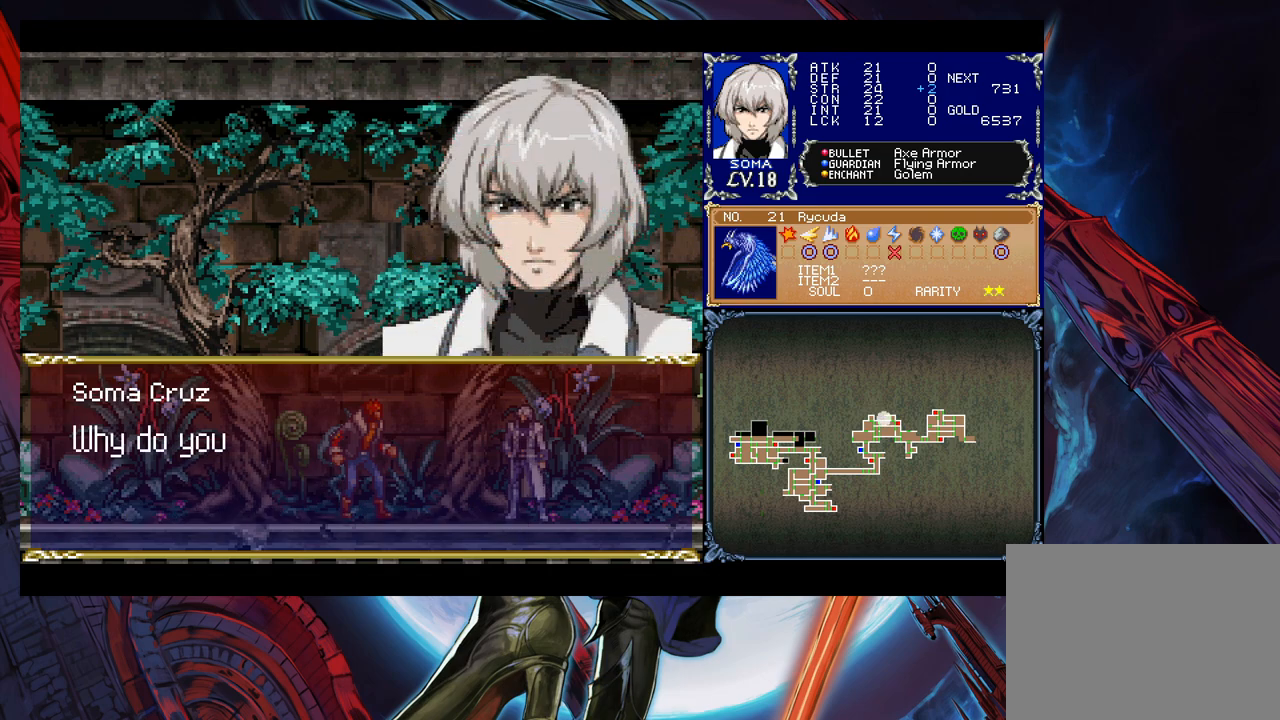
{"buttons": [], "left_stick": "center", "right_stick": "center", "events": []}
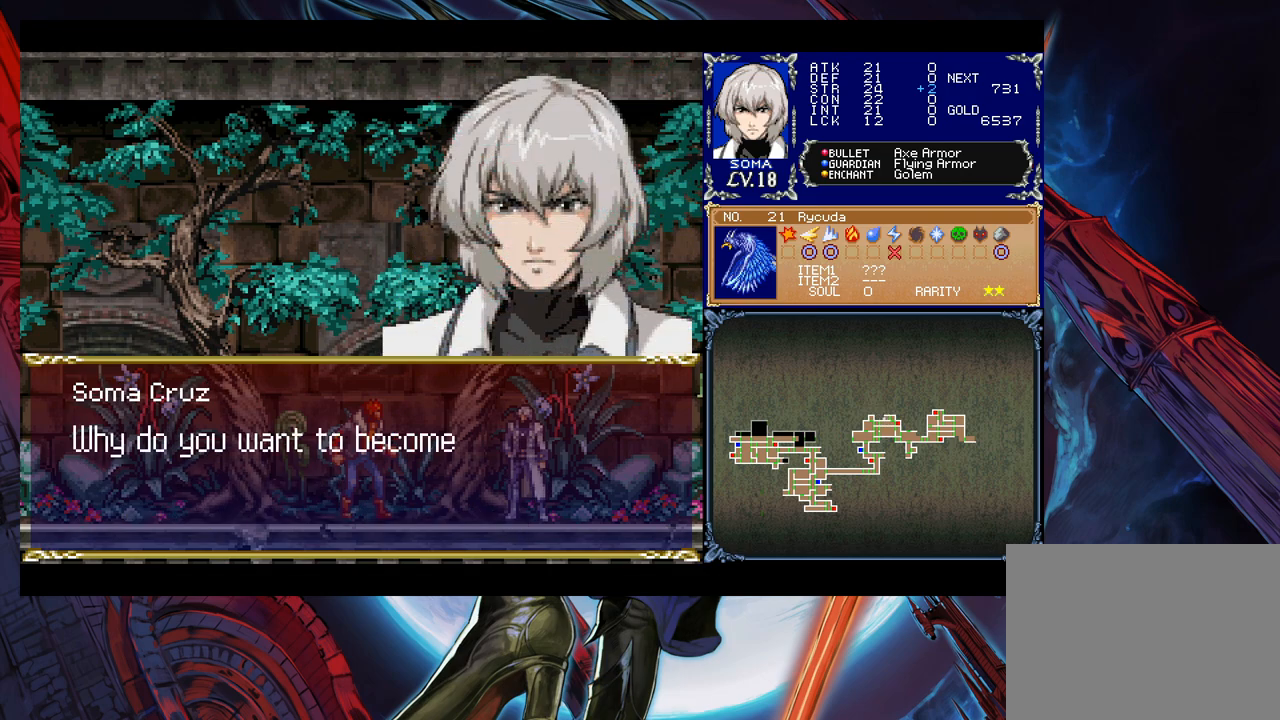
{"buttons": [], "left_stick": "center", "right_stick": "center", "events": []}
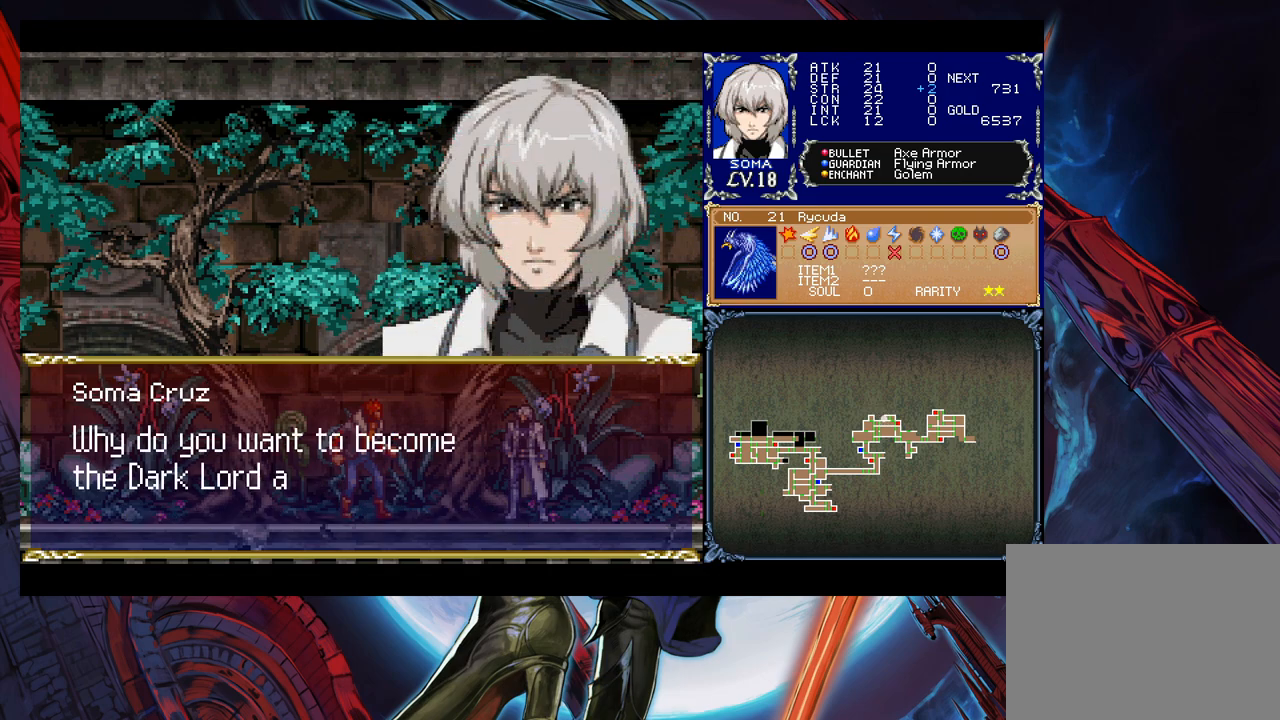
{"buttons": [], "left_stick": "center", "right_stick": "center", "events": []}
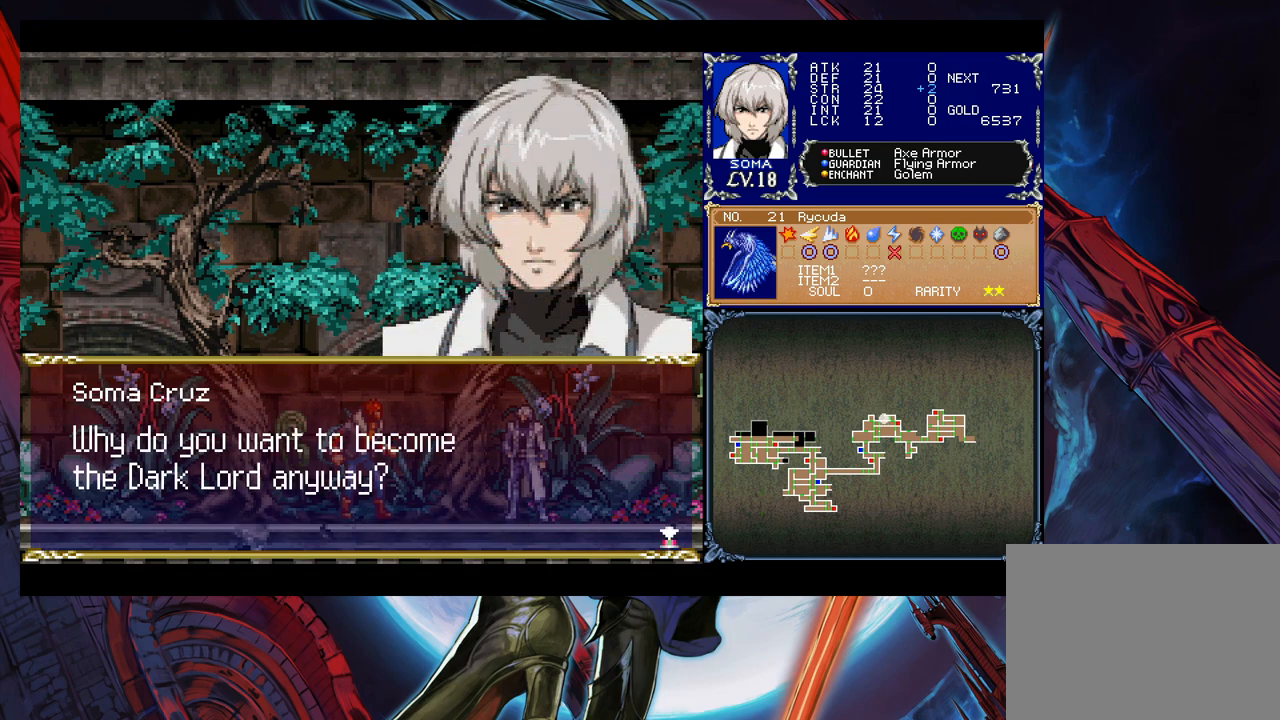
{"buttons": ["A"], "left_stick": "center", "right_stick": "center", "events": [[350, "A", "down"]]}
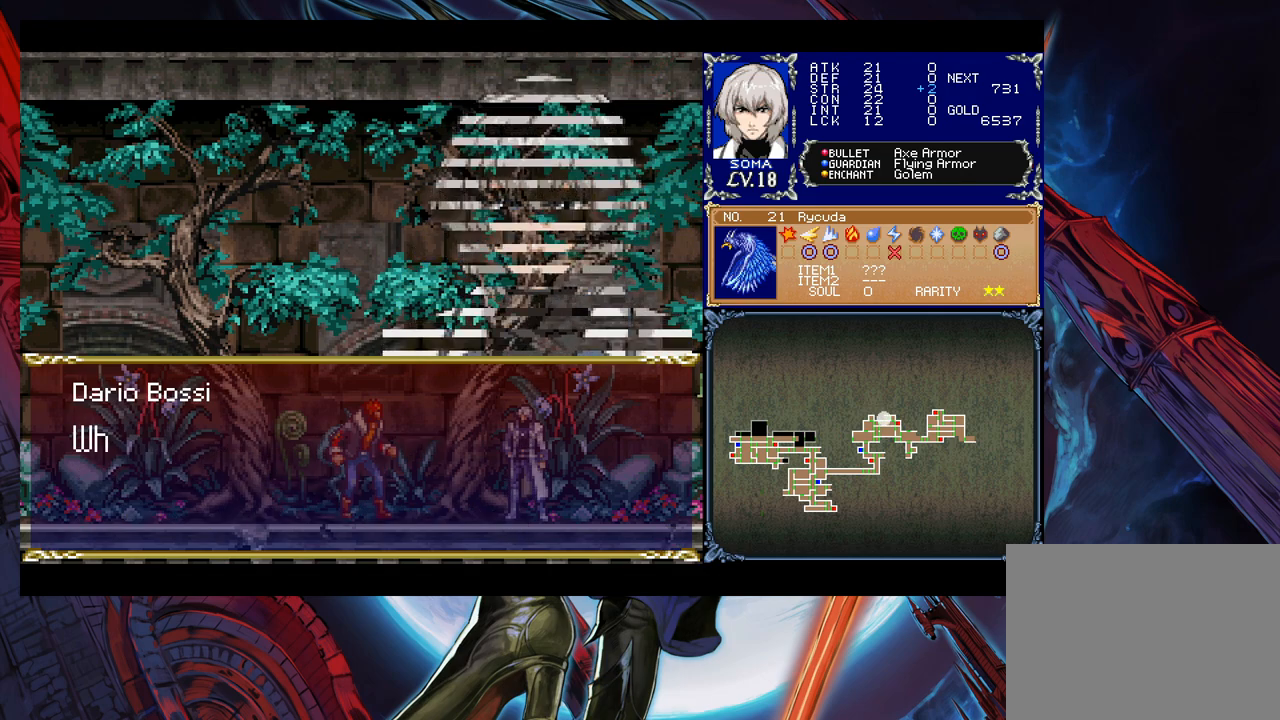
{"buttons": [], "left_stick": "center", "right_stick": "center", "events": [[50, "A", "up"]]}
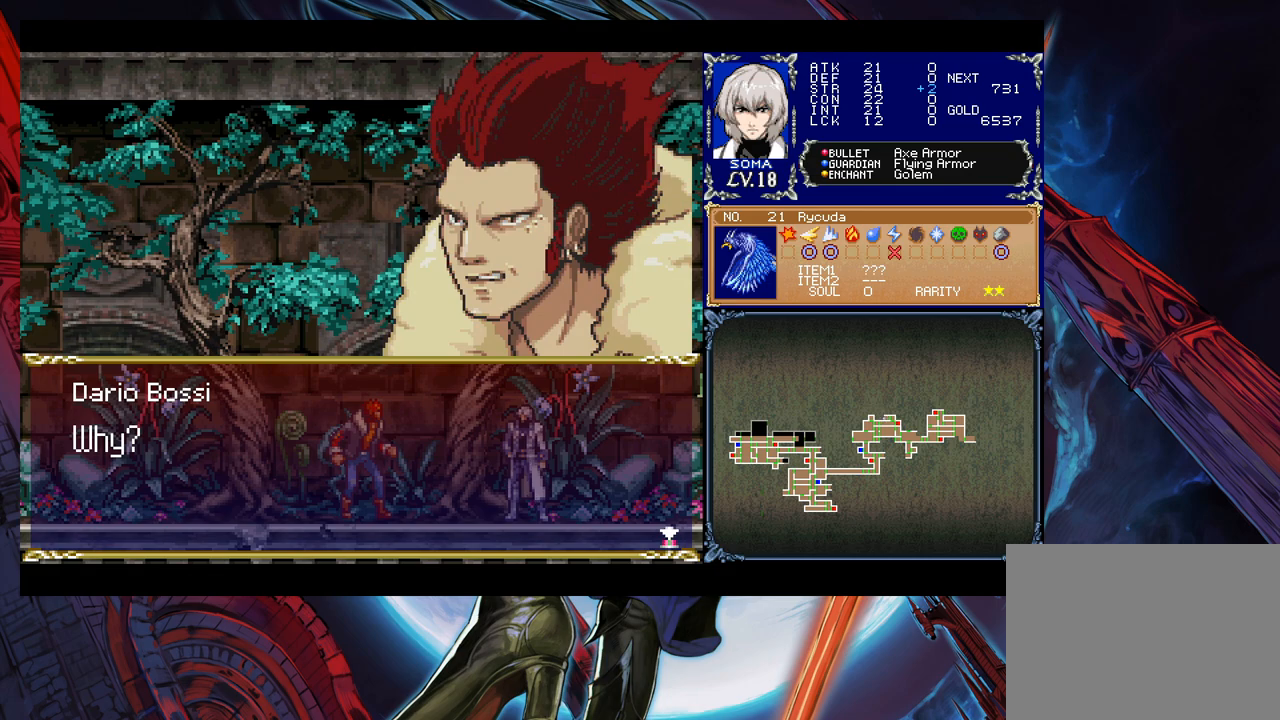
{"buttons": [], "left_stick": "center", "right_stick": "center", "events": [[200, "A", "down"], [383, "A", "up"]]}
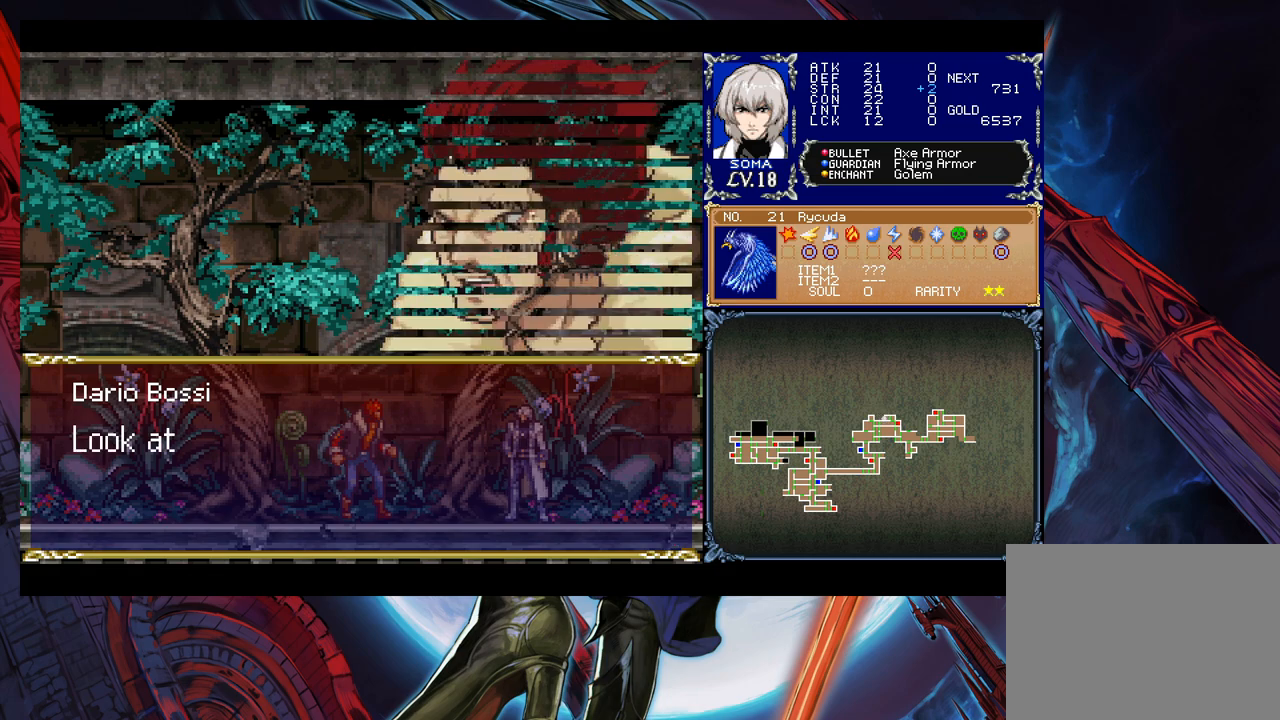
{"buttons": [], "left_stick": "center", "right_stick": "center", "events": []}
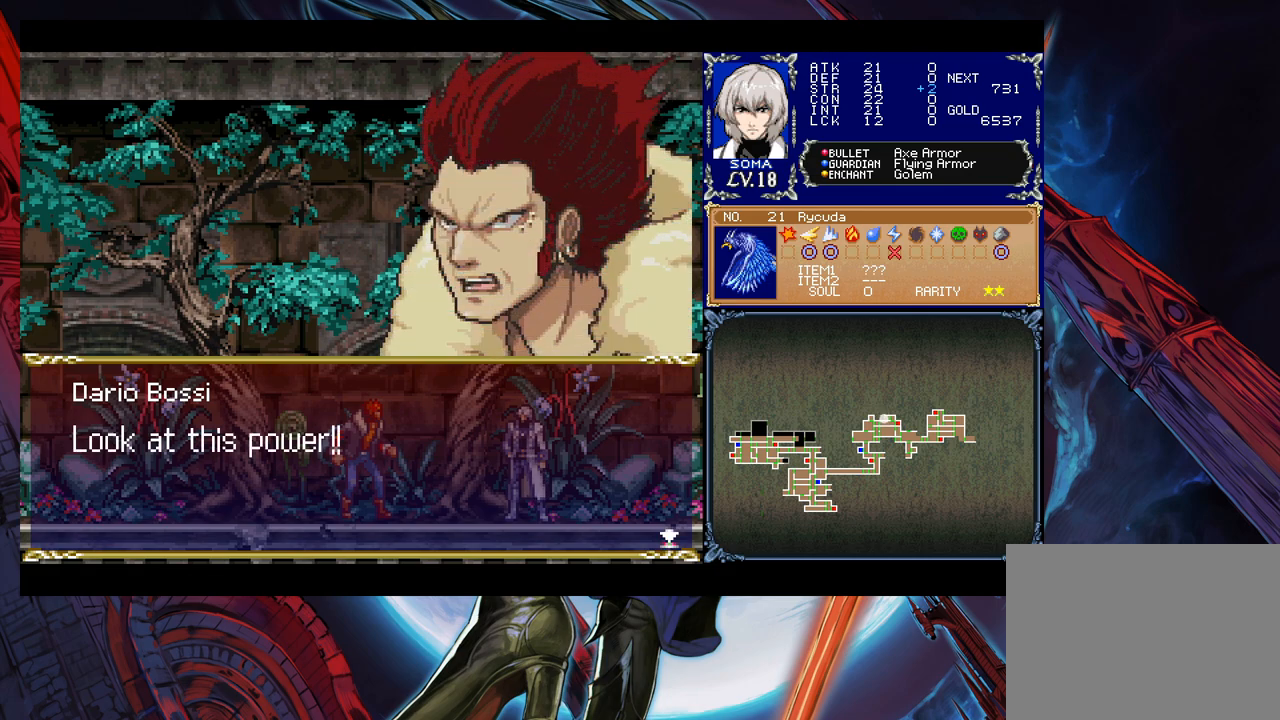
{"buttons": [], "left_stick": "center", "right_stick": "center", "events": []}
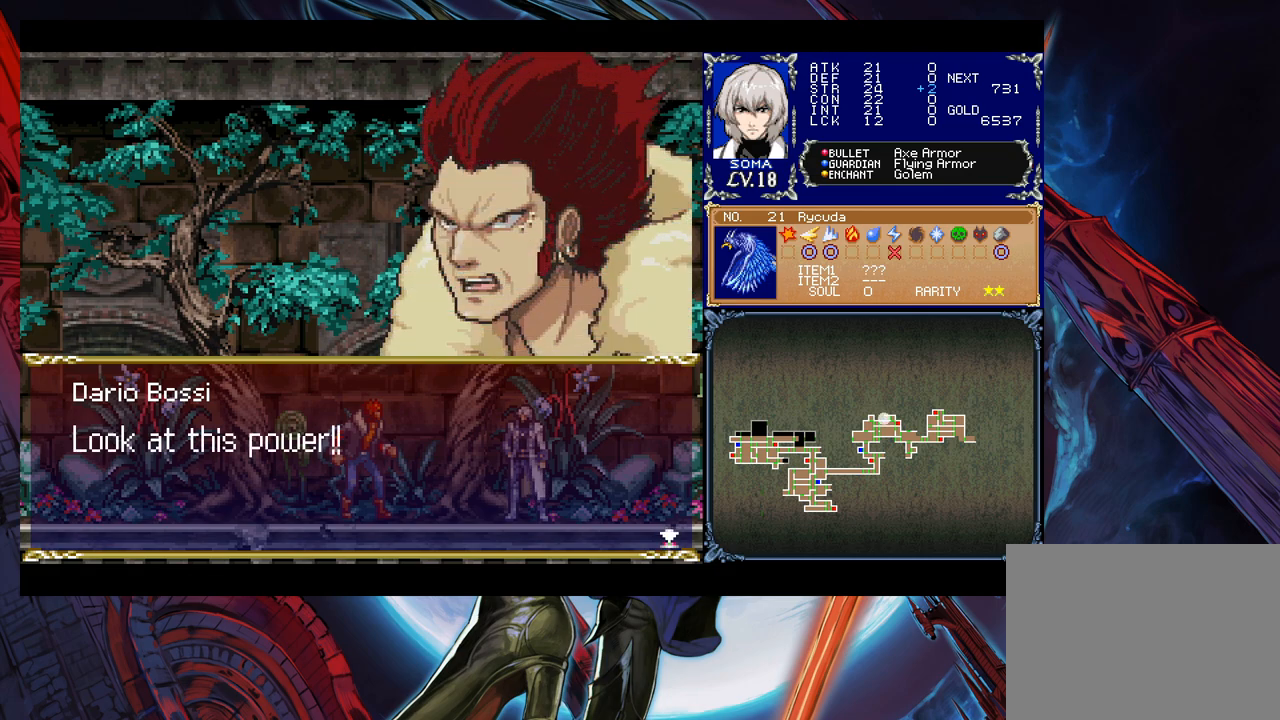
{"buttons": [], "left_stick": "center", "right_stick": "center", "events": []}
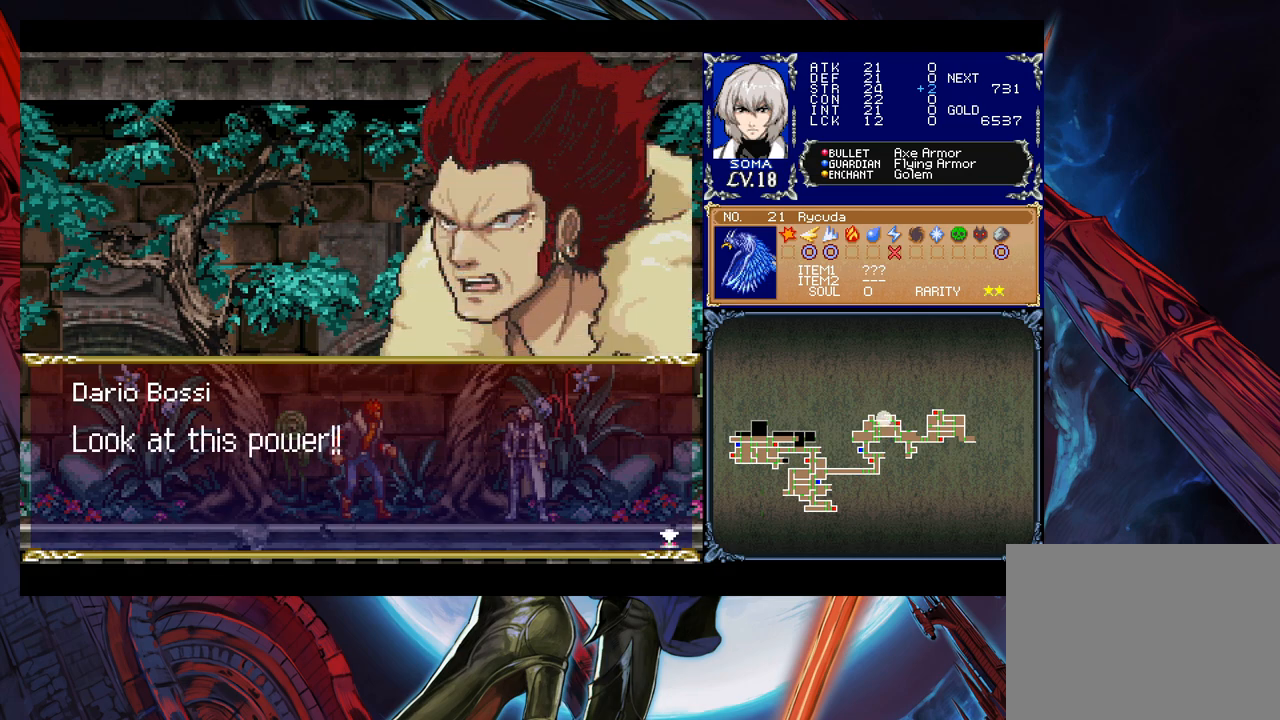
{"buttons": [], "left_stick": "center", "right_stick": "center", "events": [[150, "A", "down"], [283, "A", "up"]]}